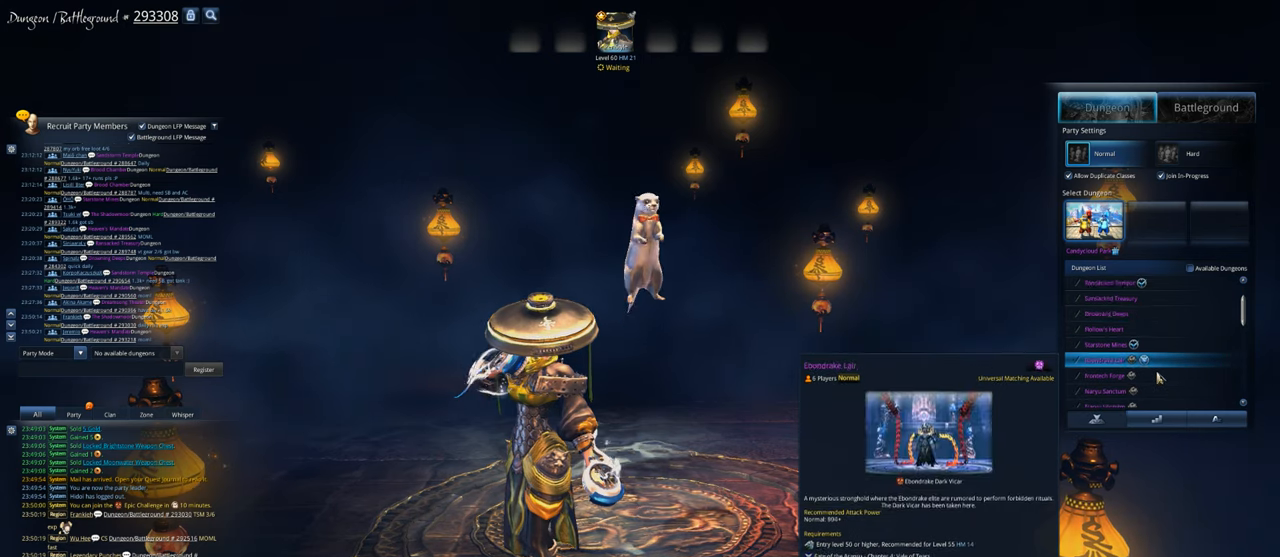
Gameplay with keyboard and mouse; each line is a JSON object with the keys and mouse buttons held at the frame after it. "events" lists presses ("down") and releases ("up") of "1", "2", "3", "4", "5", "a", "alt", "c", "caps_lock", "ctrl", "d", "e", "f", "g", "q", "r", "s", "shift", "space", "t", "tab", "v", "w", "x", "z", "mouse_left", "mouse_wheel" and "mouse_right" between this image and that frame as [ms after this image, input, new state], when the widget could be followed in between. "mouse_left", "mouse_wheel", "mouse_right" = the "left", "wheel", "right" buttons of the "mouse" list. No other keys are recorded. "wheel" means that the mouse wheel is clicked or scrolled. "mouse_move" is the direction in which the mouse moves at that frame (one of eight, or "still"), when it could be read.
{"keys": [], "mouse": [], "mouse_move": "still", "events": []}
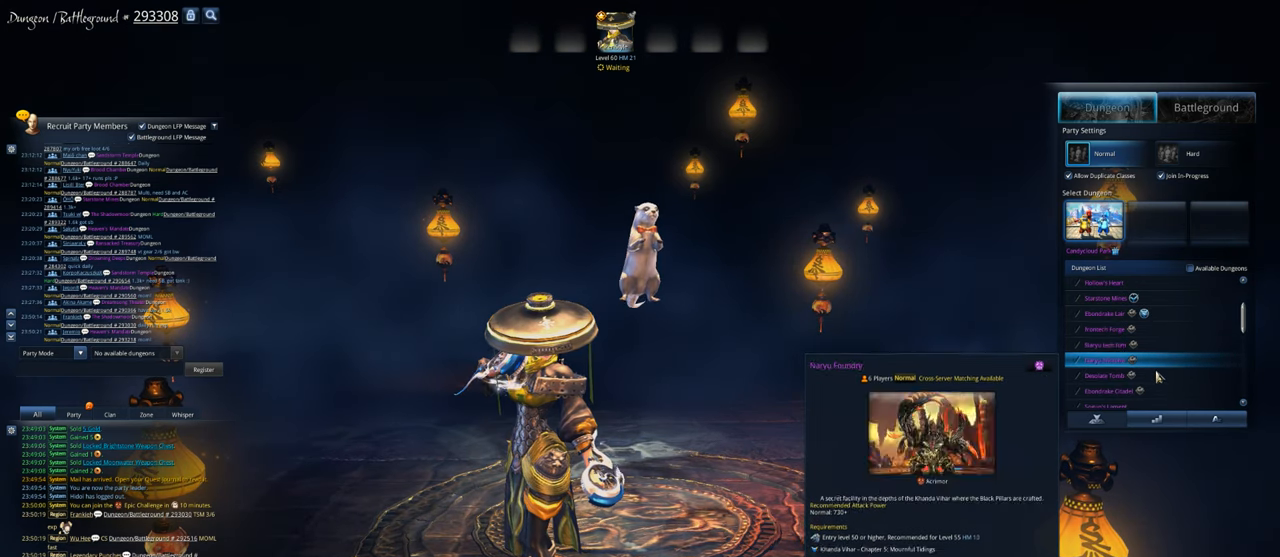
{"keys": [], "mouse": [], "mouse_move": "still", "events": []}
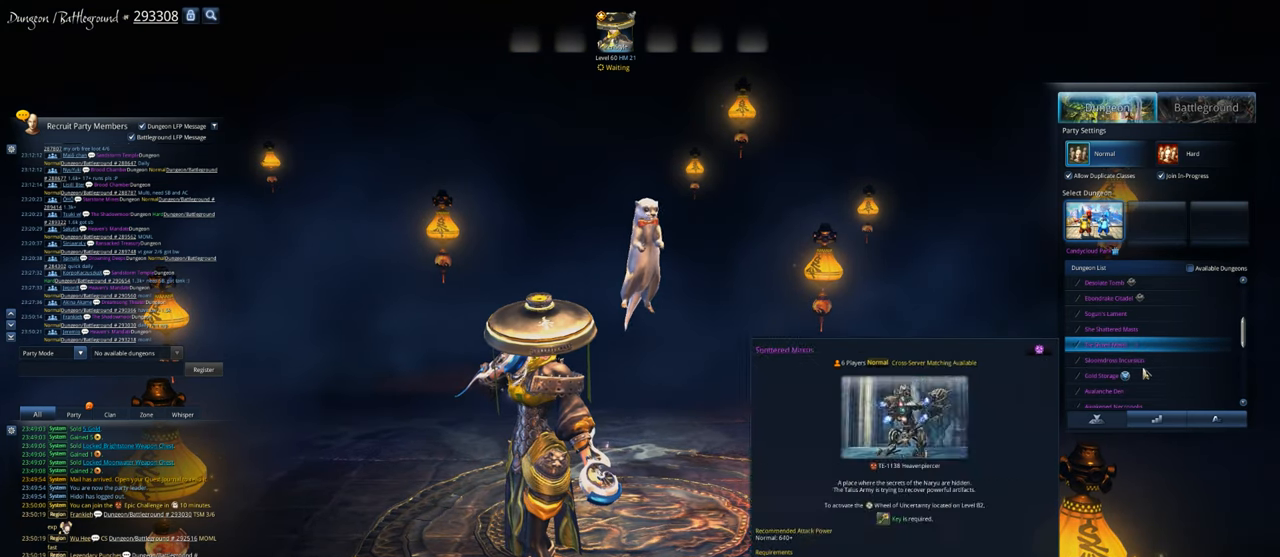
{"keys": [], "mouse": [], "mouse_move": "up-left", "events": []}
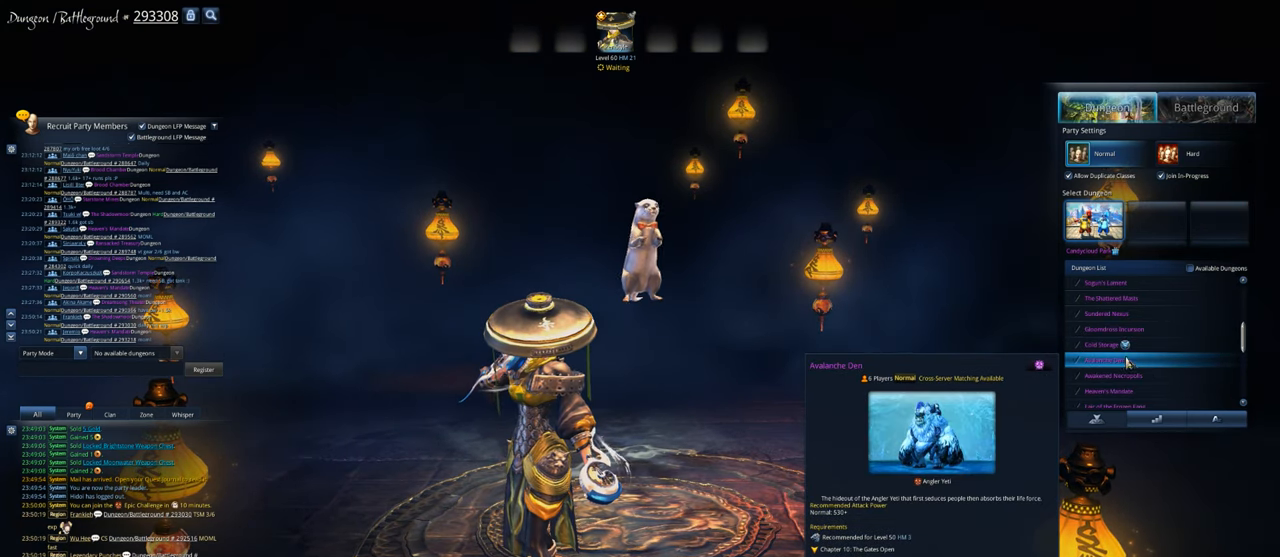
{"keys": ["ctrl"], "mouse": [], "mouse_move": "still", "events": [[267, "ctrl", "down"], [433, "mouse_left", "down"], [500, "mouse_left", "up"]]}
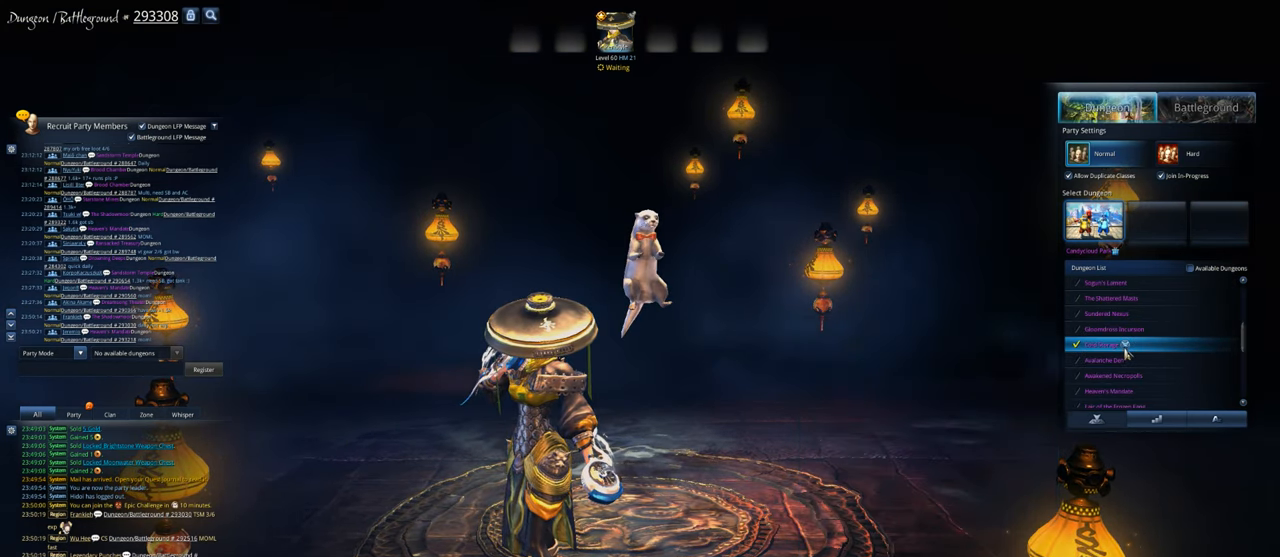
{"keys": [], "mouse": [], "mouse_move": "still", "events": [[167, "ctrl", "up"]]}
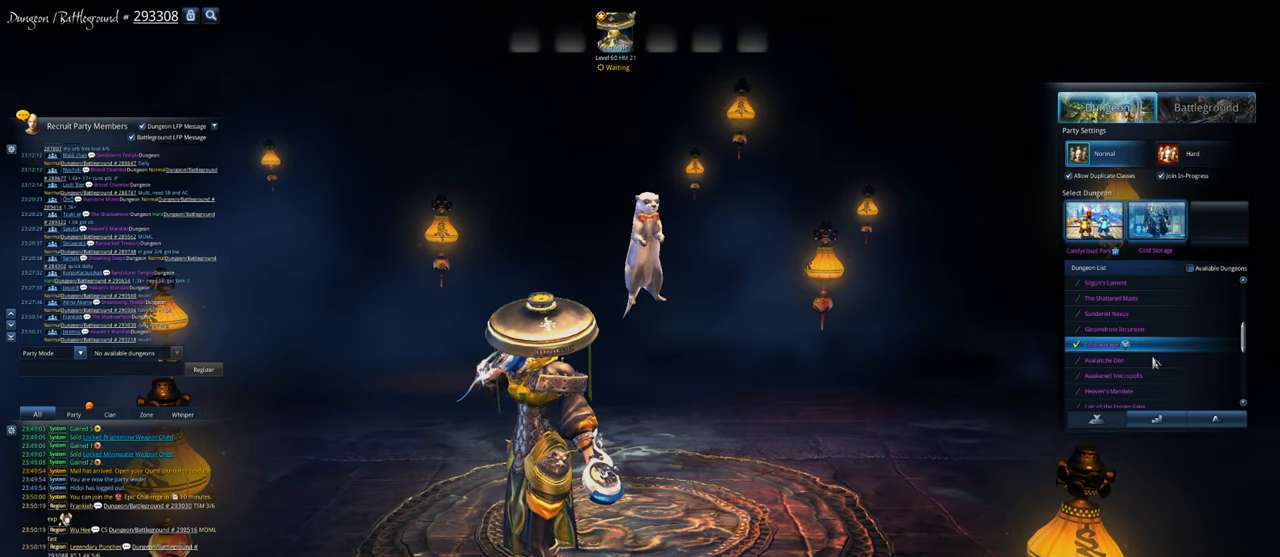
{"keys": [], "mouse": [], "mouse_move": "still", "events": []}
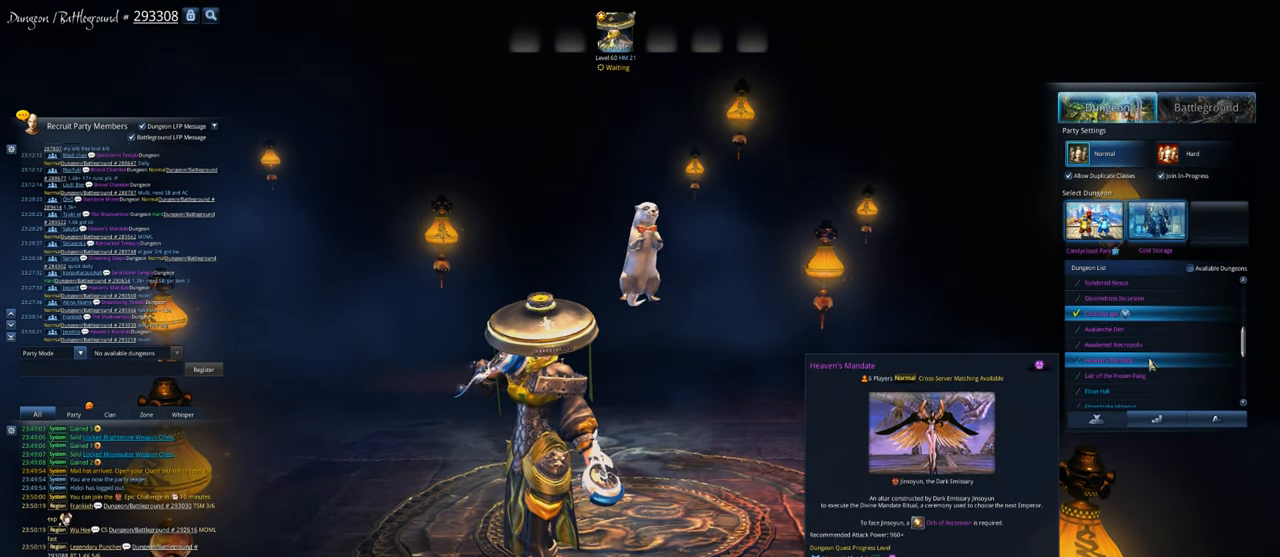
{"keys": ["ctrl"], "mouse": [], "mouse_move": "still", "events": [[200, "ctrl", "down"], [400, "mouse_left", "down"], [433, "mouse_left", "up"]]}
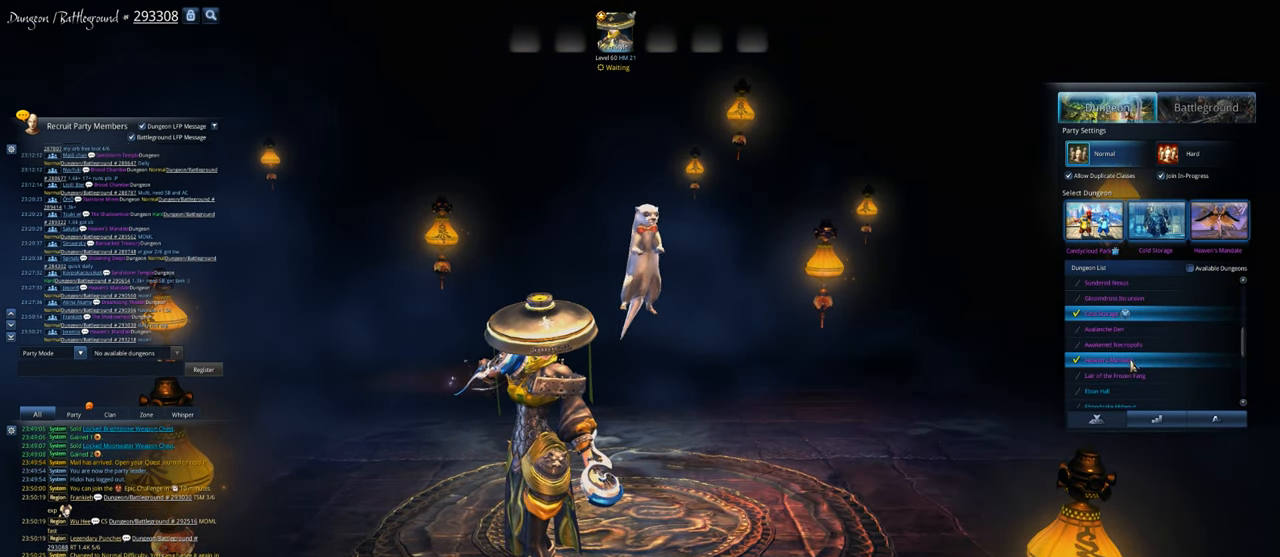
{"keys": [], "mouse": [], "mouse_move": "down-left", "events": [[67, "ctrl", "up"]]}
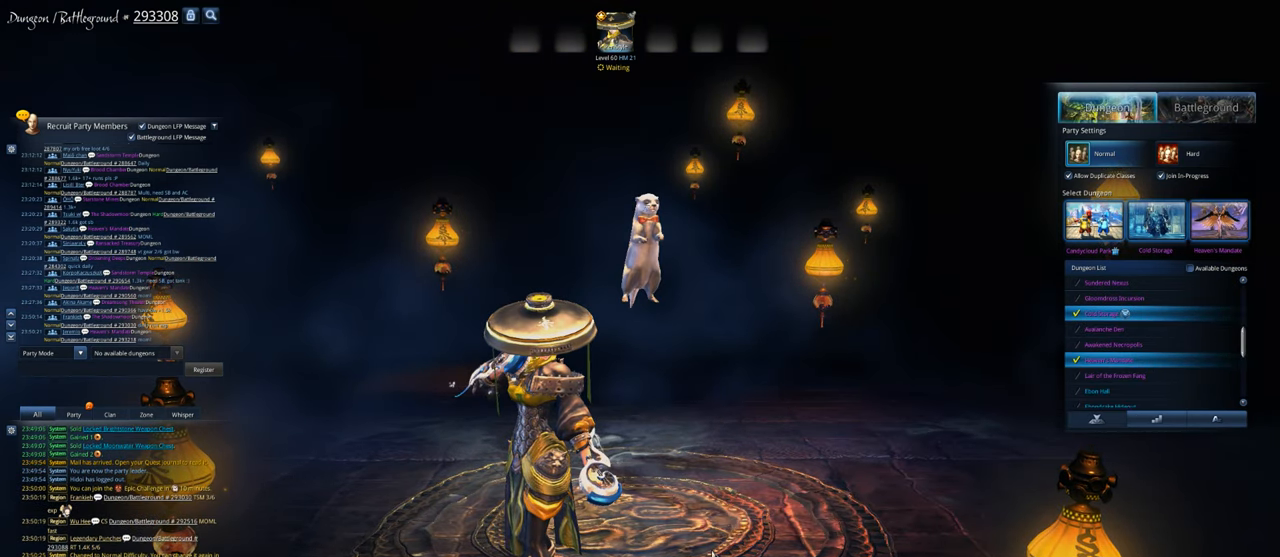
{"keys": [], "mouse": [], "mouse_move": "still", "events": [[367, "mouse_left", "down"], [467, "mouse_left", "up"]]}
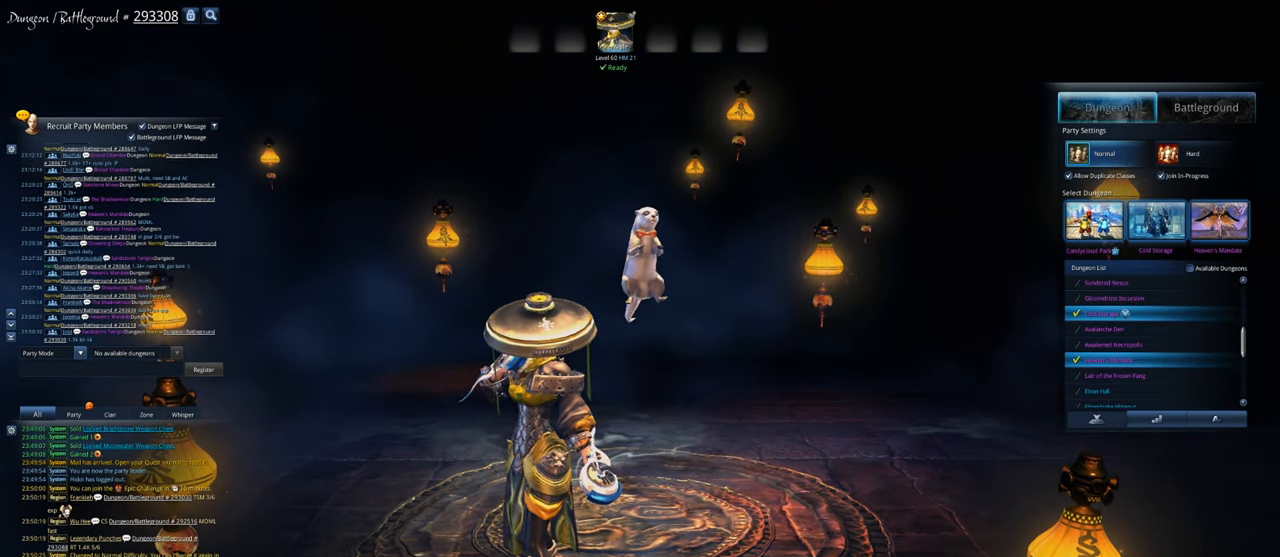
{"keys": [], "mouse": [], "mouse_move": "up", "events": []}
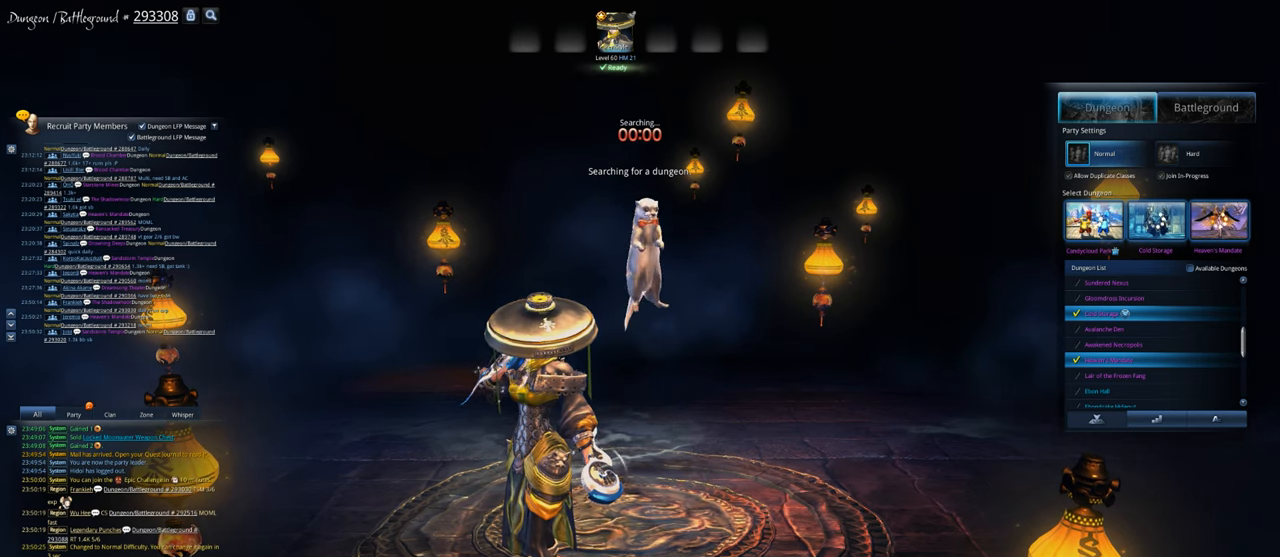
{"keys": [], "mouse": [], "mouse_move": "still", "events": []}
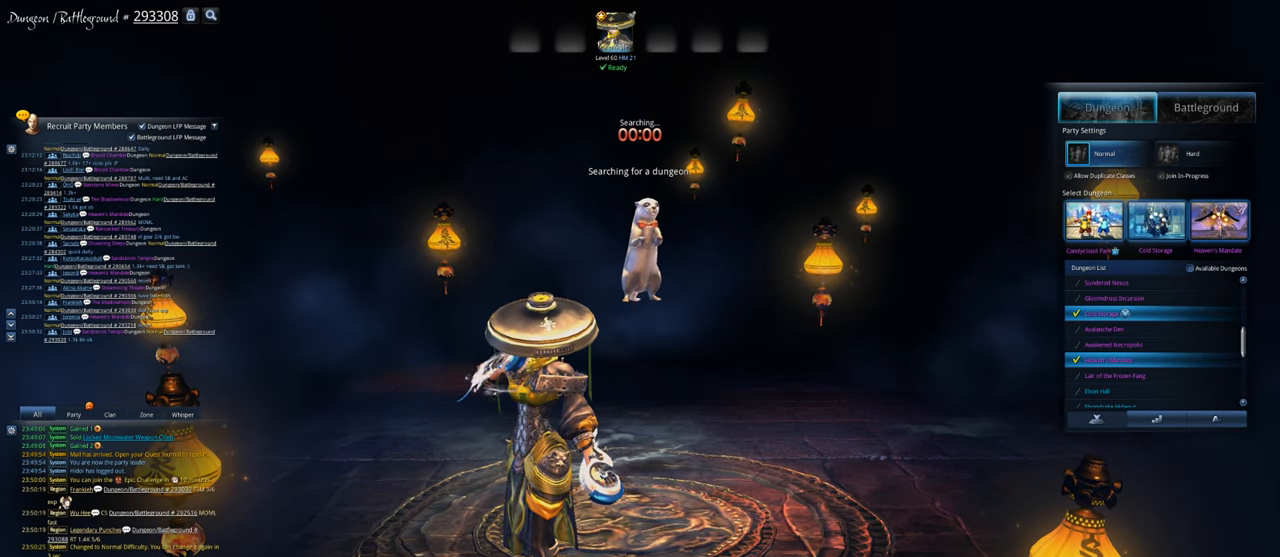
{"keys": [], "mouse": [], "mouse_move": "still", "events": []}
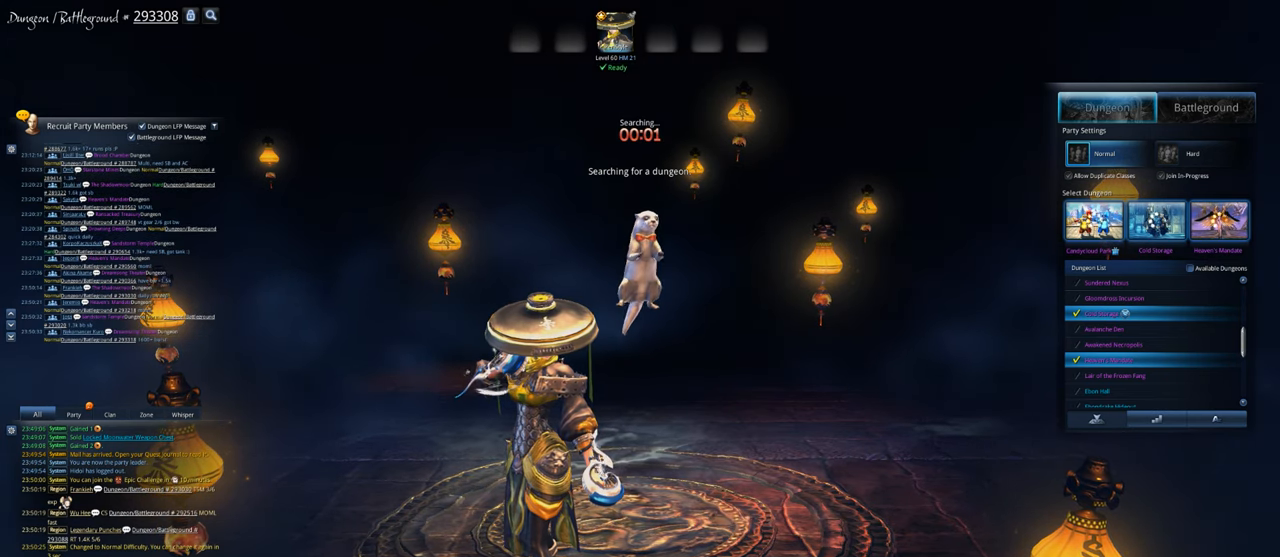
{"keys": ["alt", "tab"], "mouse": [], "mouse_move": "still", "events": [[433, "alt", "down"], [500, "tab", "down"]]}
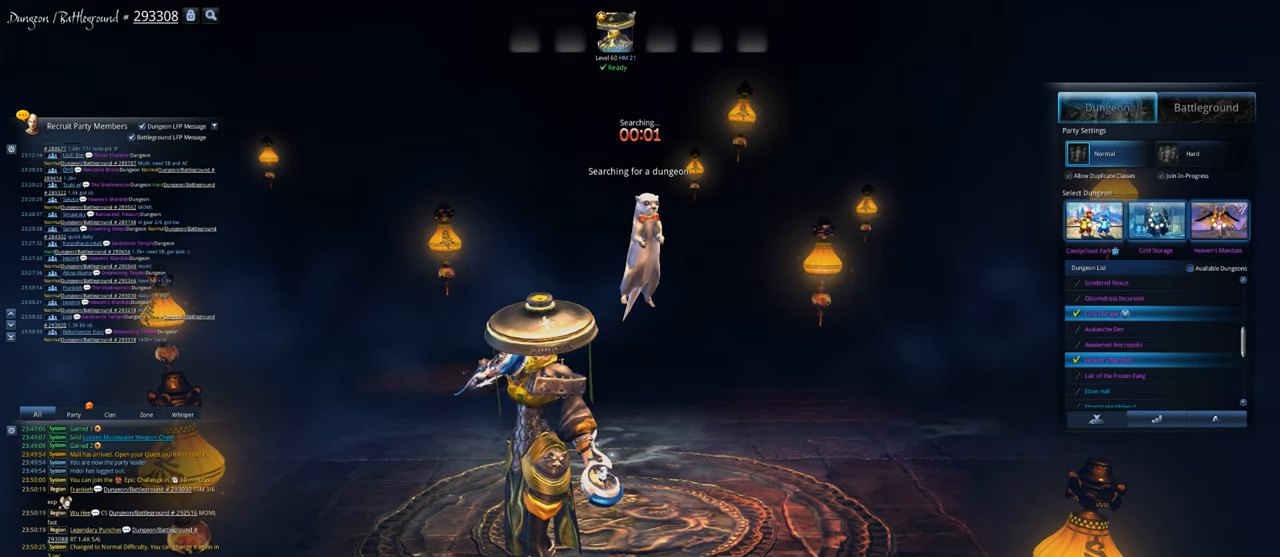
{"keys": [], "mouse": [], "mouse_move": "left", "events": [[33, "alt", "up"], [67, "tab", "up"]]}
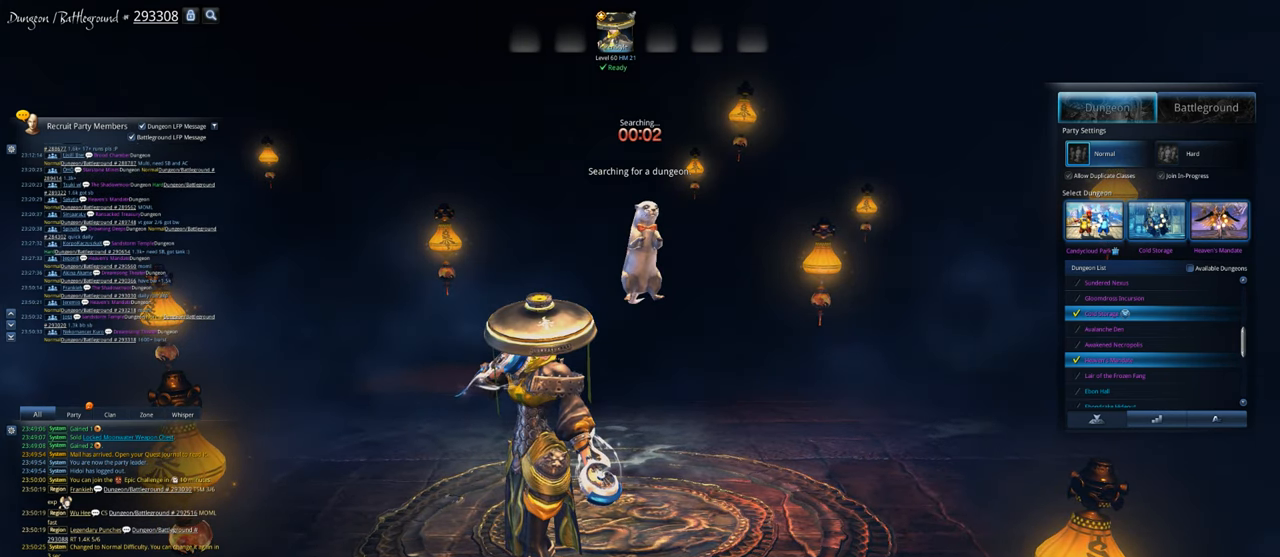
{"keys": [], "mouse": [], "mouse_move": "down-right", "events": []}
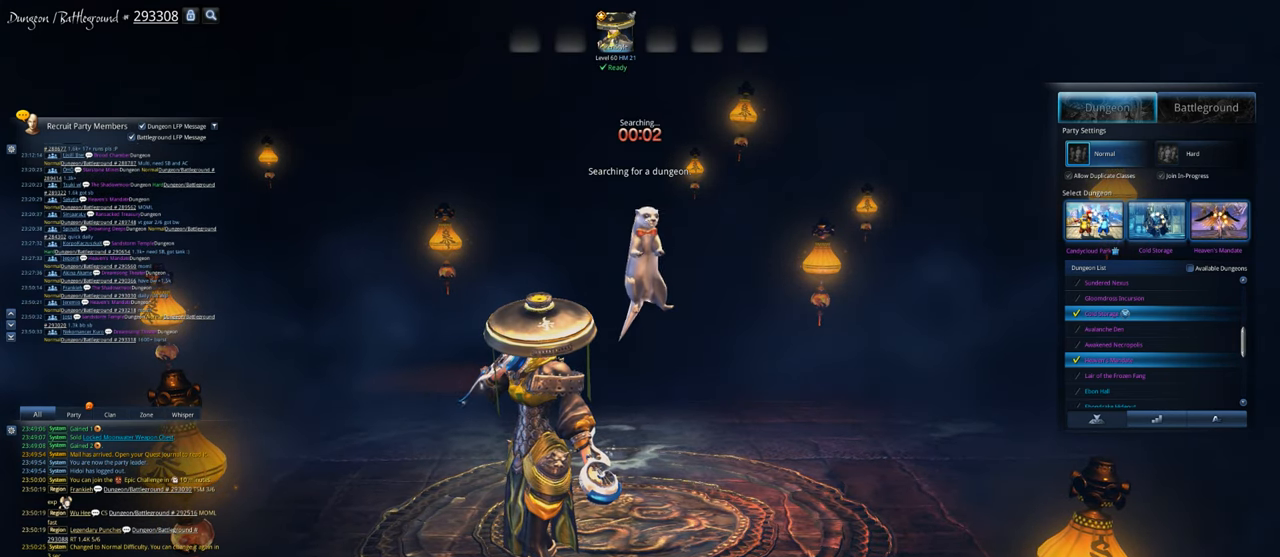
{"keys": [], "mouse": [], "mouse_move": "still", "events": []}
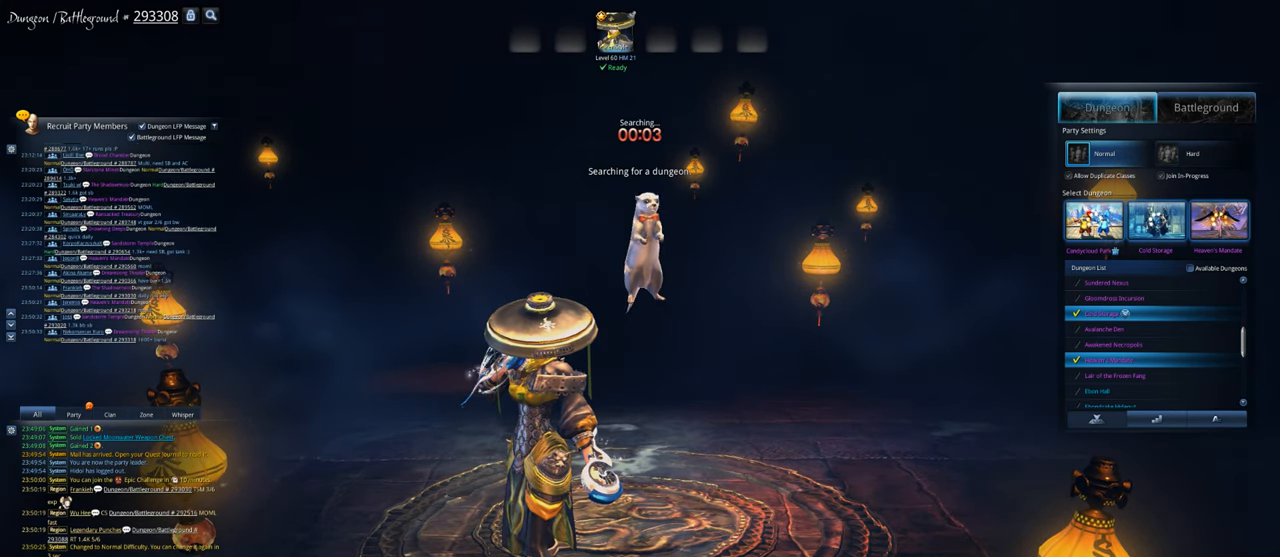
{"keys": [], "mouse": ["left"], "mouse_move": "still", "events": [[400, "mouse_left", "down"]]}
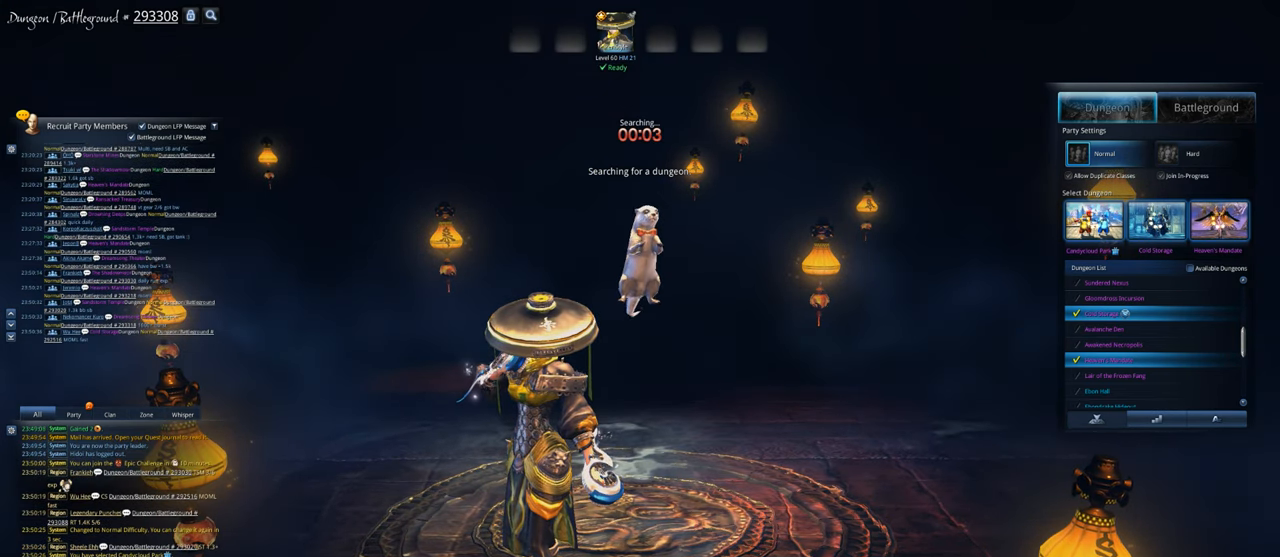
{"keys": [], "mouse": [], "mouse_move": "still", "events": [[33, "mouse_left", "up"]]}
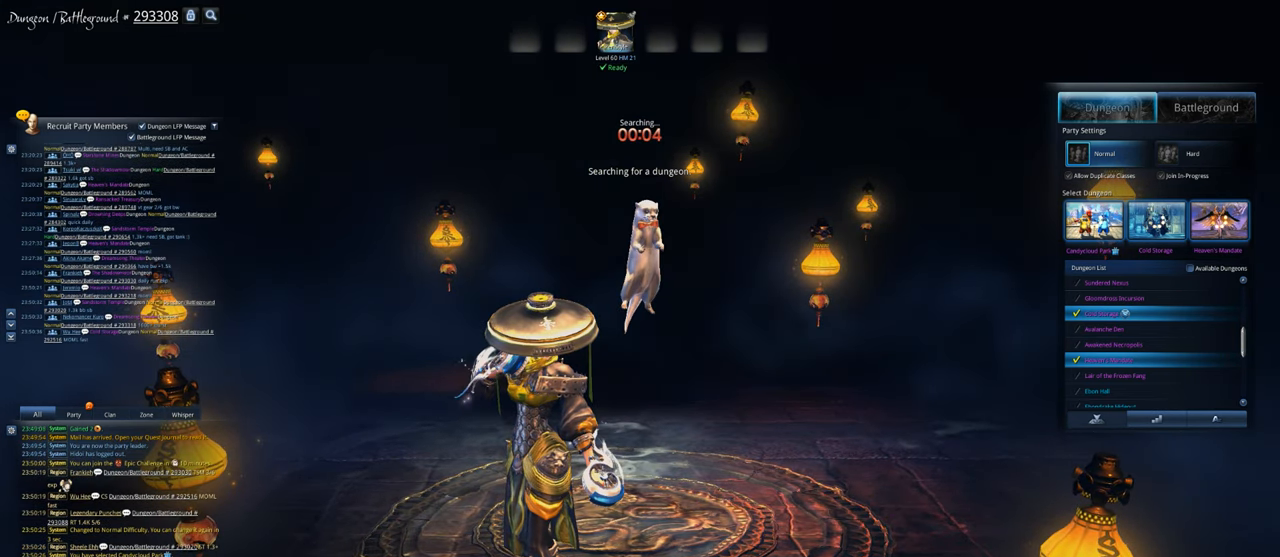
{"keys": [], "mouse": [], "mouse_move": "still", "events": []}
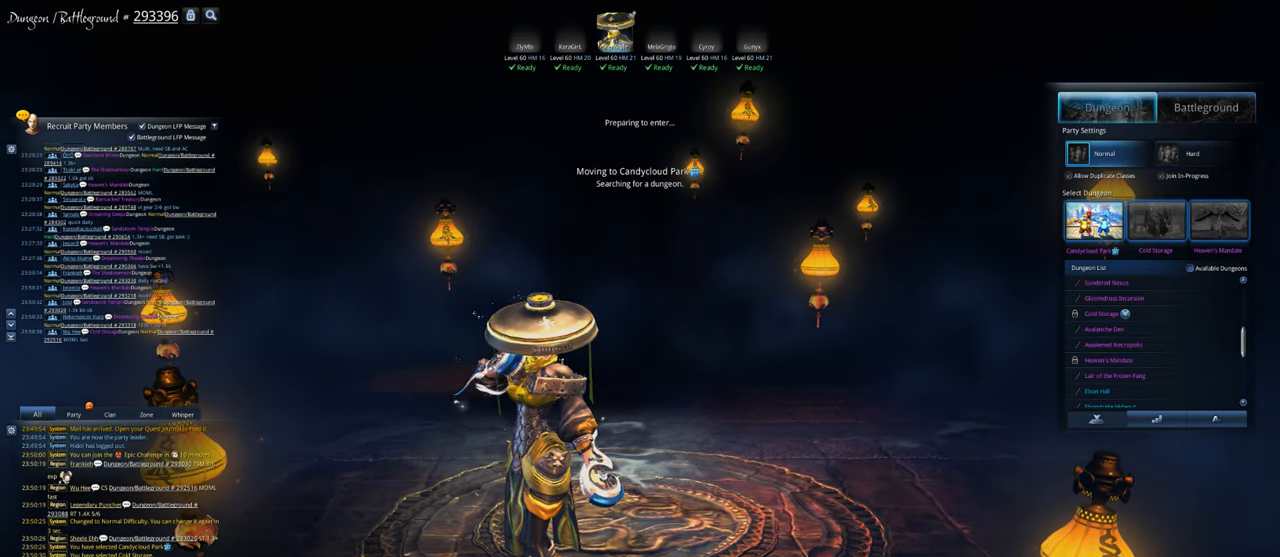
{"keys": [], "mouse": [], "mouse_move": "still", "events": []}
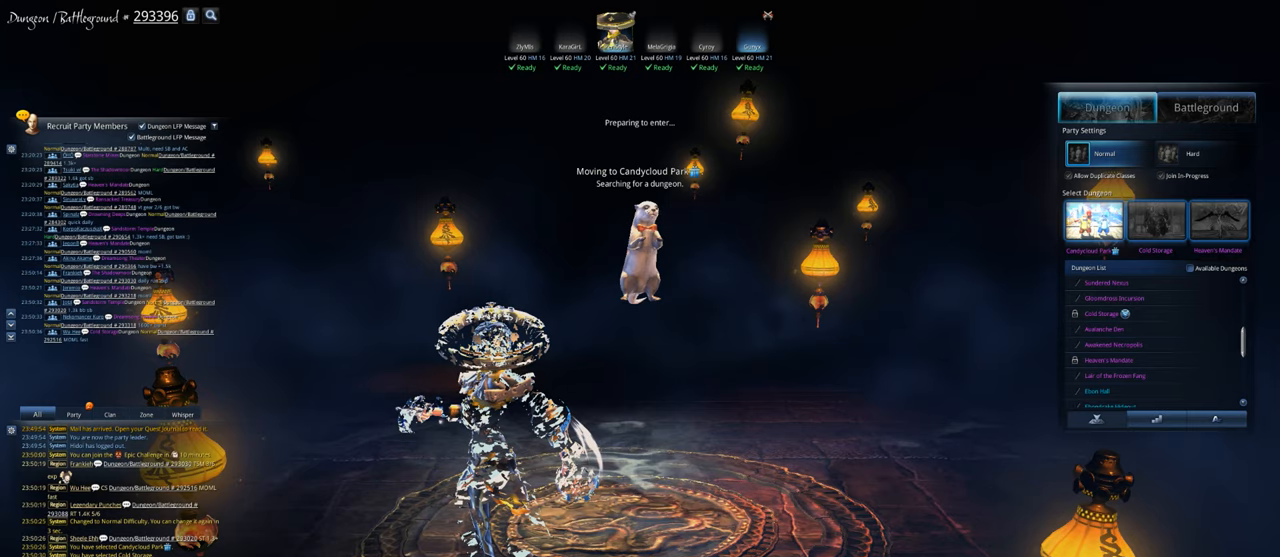
{"keys": [], "mouse": [], "mouse_move": "still", "events": []}
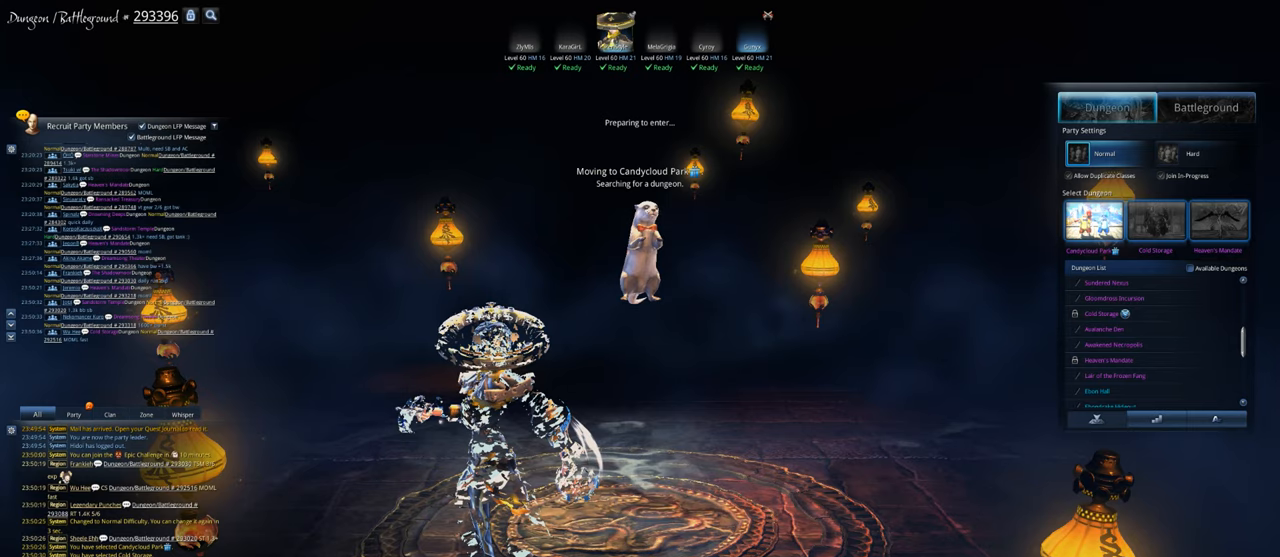
{"keys": [], "mouse": [], "mouse_move": "still", "events": []}
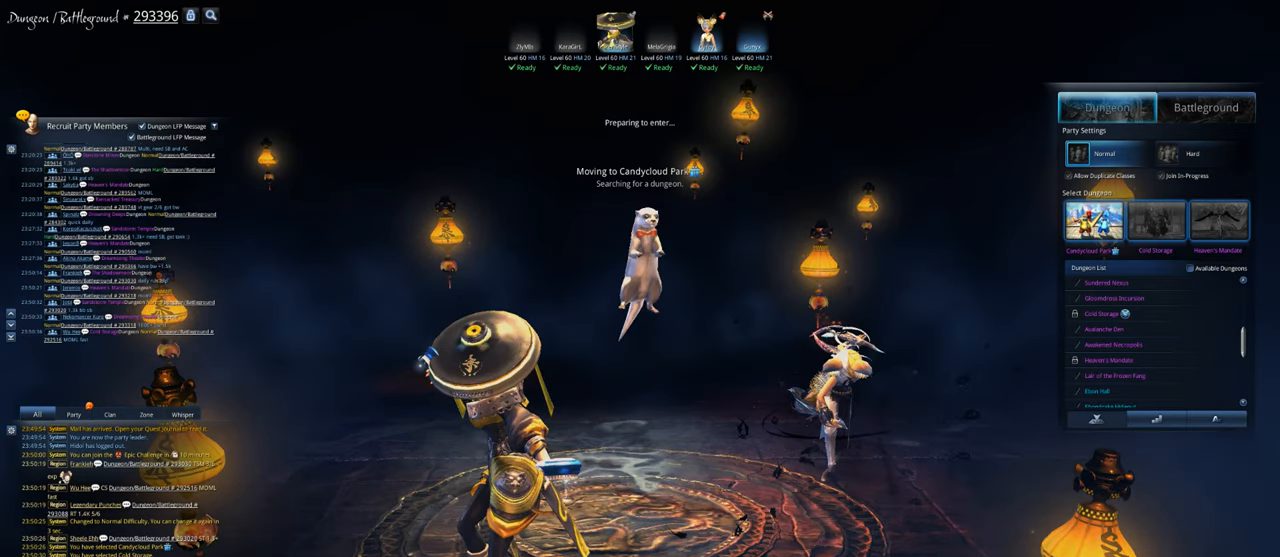
{"keys": [], "mouse": [], "mouse_move": "still", "events": [[233, "space", "down"], [300, "space", "up"], [367, "a", "down"], [400, "a", "up"]]}
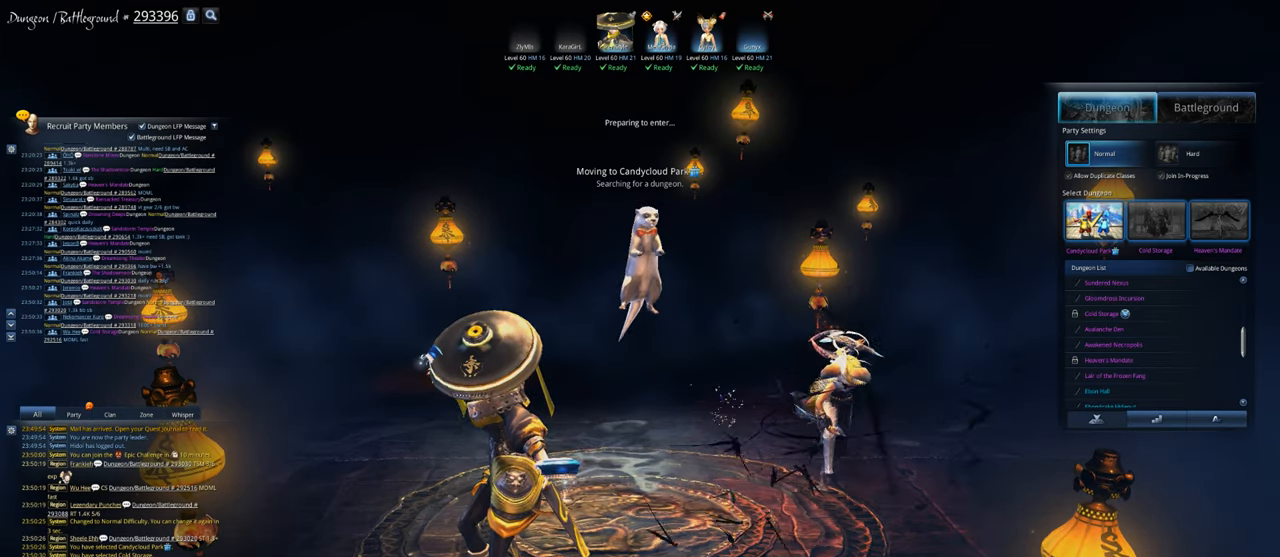
{"keys": [], "mouse": [], "mouse_move": "still", "events": [[33, "space", "down"], [133, "space", "up"]]}
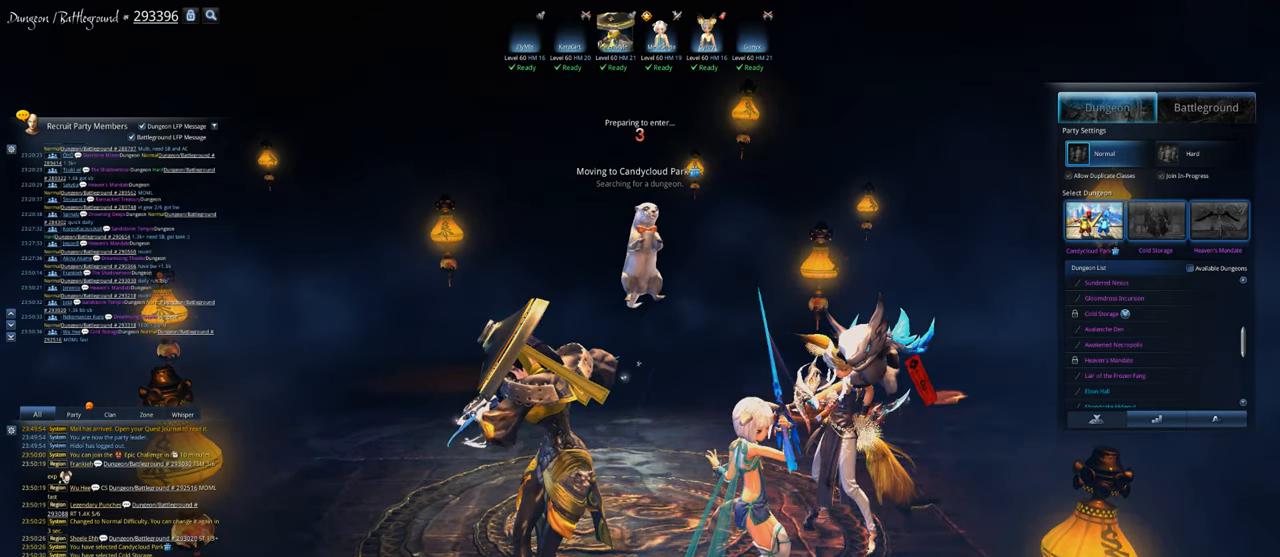
{"keys": [], "mouse": [], "mouse_move": "still", "events": [[167, "c", "down"], [267, "a", "down"], [300, "c", "up"], [333, "a", "up"], [400, "t", "down"], [500, "t", "up"]]}
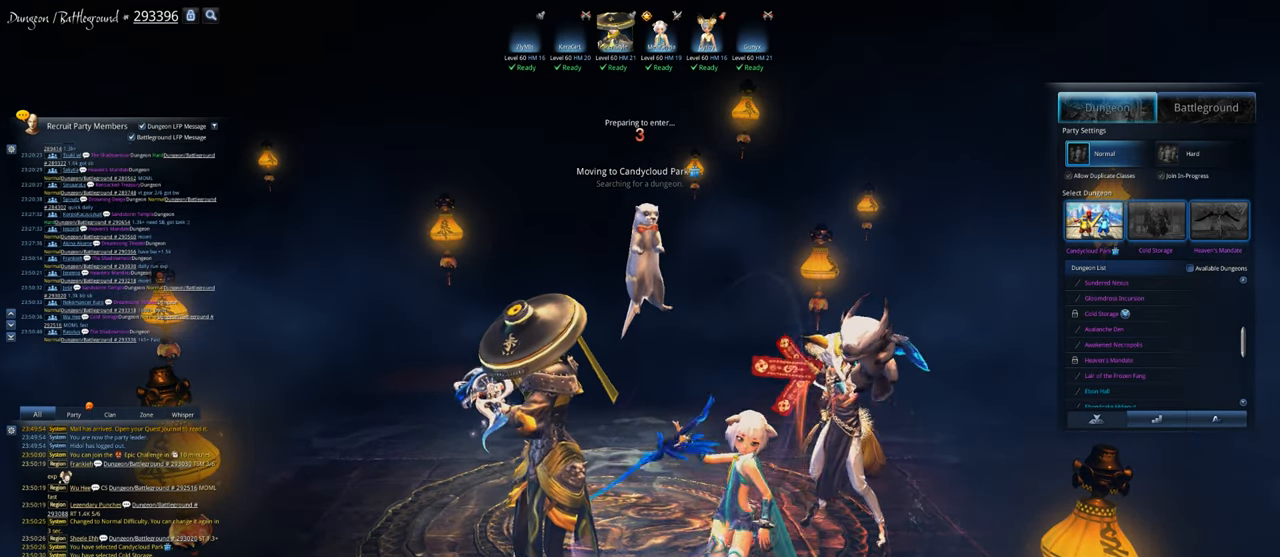
{"keys": [], "mouse": [], "mouse_move": "still", "events": [[33, "space", "down"], [133, "d", "down"], [167, "space", "up"], [267, "d", "up"], [267, "e", "down"], [300, "space", "down"], [367, "e", "up"], [400, "space", "up"]]}
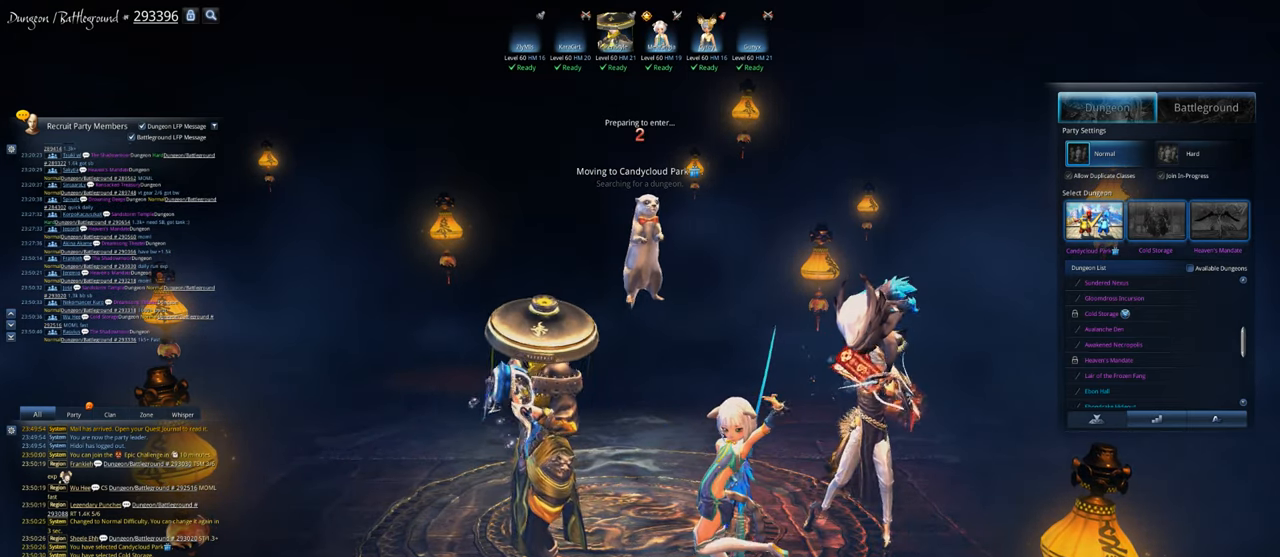
{"keys": [], "mouse": [], "mouse_move": "still", "events": []}
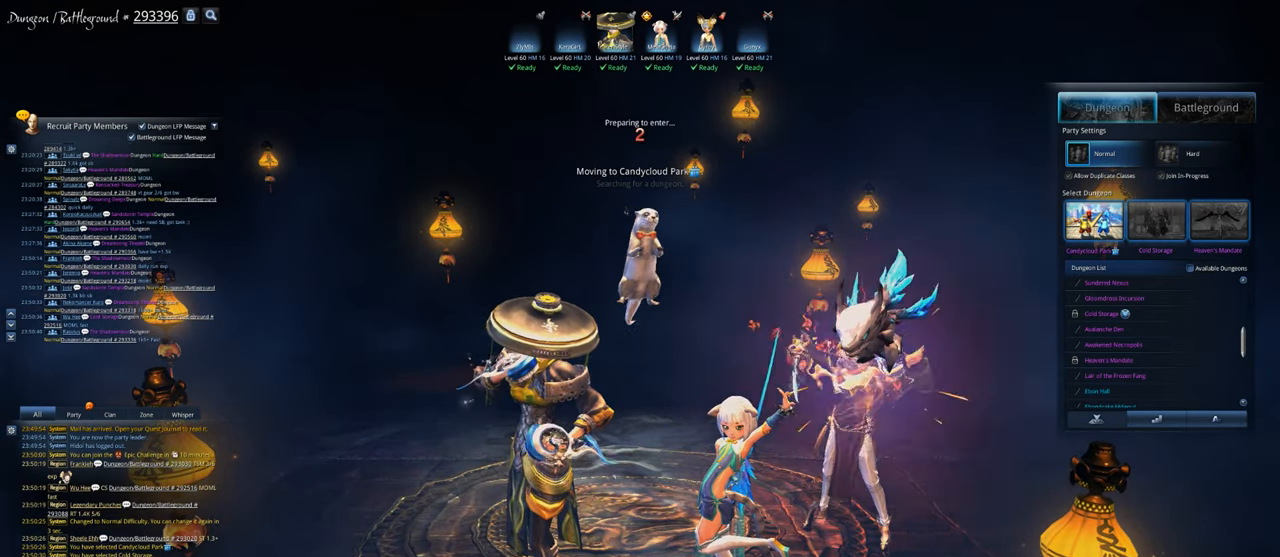
{"keys": [], "mouse": [], "mouse_move": "still", "events": [[33, "t", "down"], [100, "space", "down"], [100, "t", "up"], [200, "space", "up"]]}
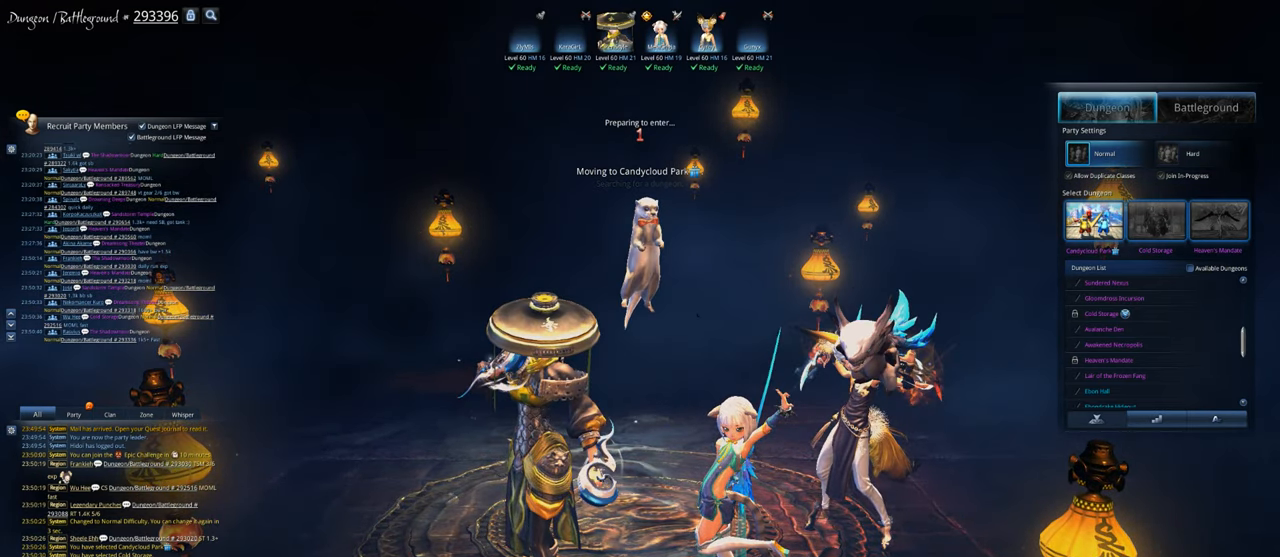
{"keys": ["s"], "mouse": [], "mouse_move": "still", "events": [[500, "s", "down"]]}
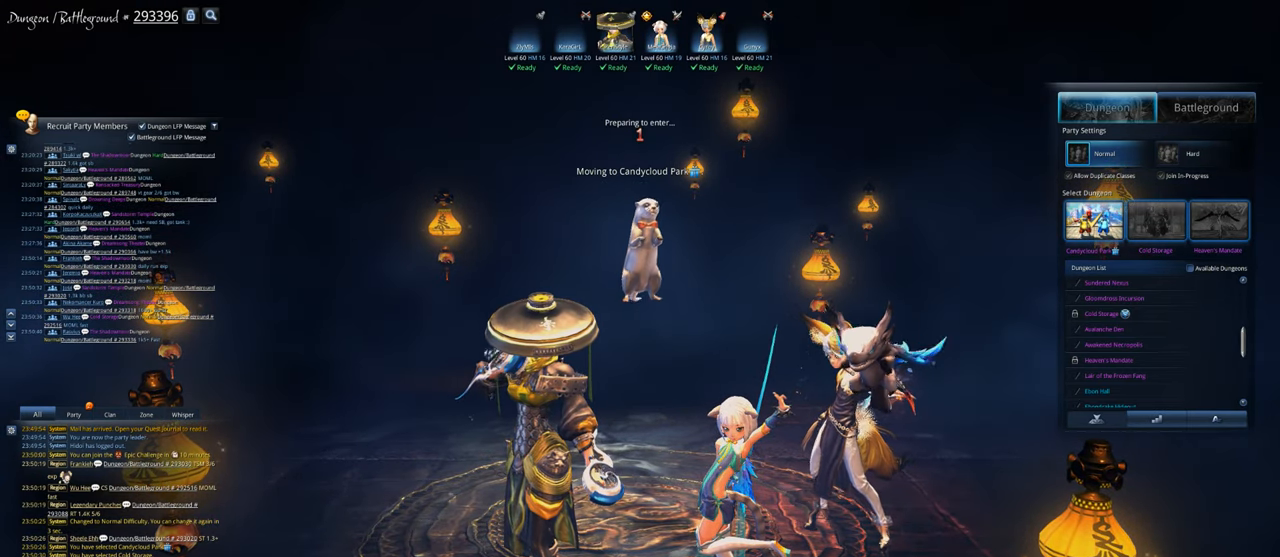
{"keys": [], "mouse": [], "mouse_move": "still", "events": [[33, "a", "down"], [133, "a", "up"], [133, "s", "up"], [200, "space", "down"], [333, "space", "up"], [367, "f", "down"], [467, "f", "up"]]}
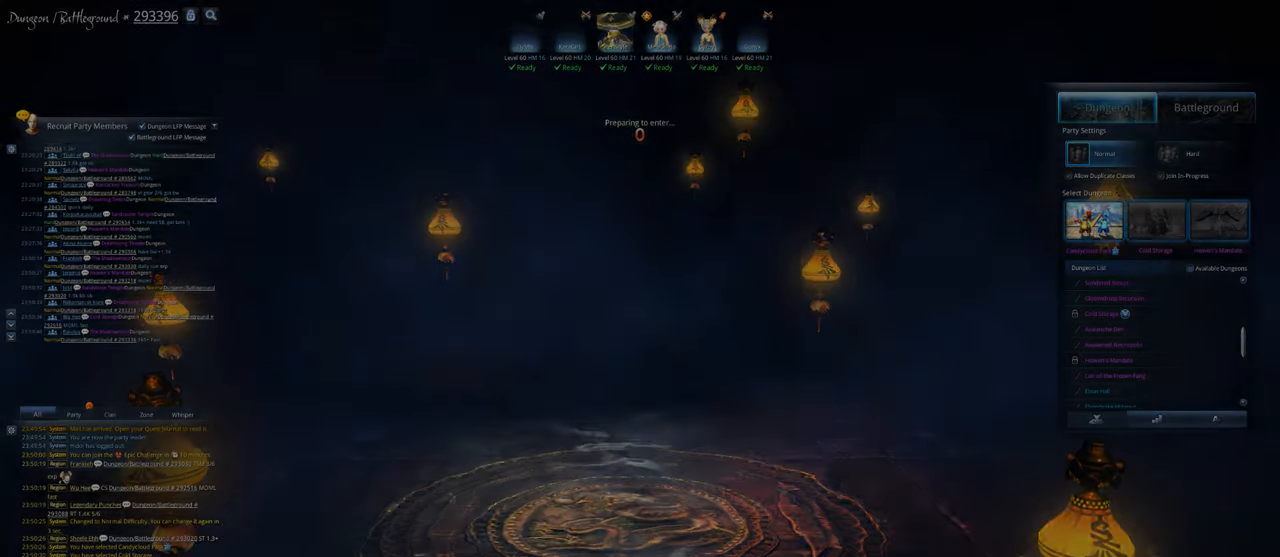
{"keys": [], "mouse": [], "mouse_move": "still", "events": []}